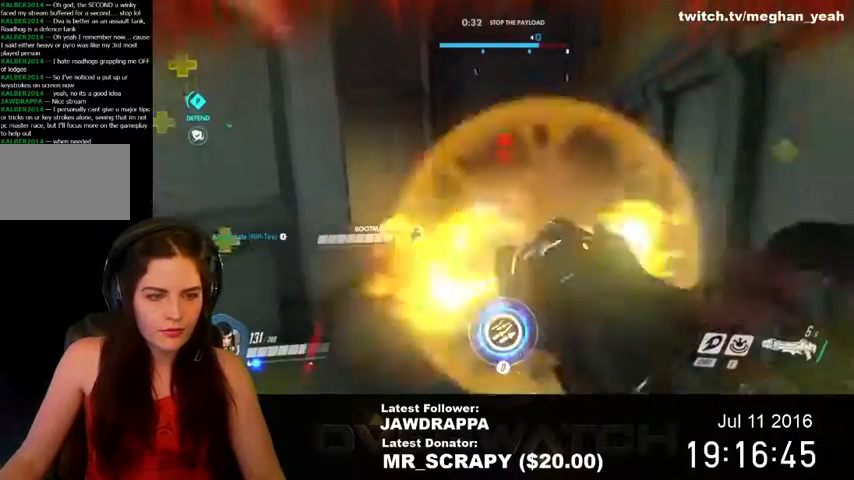
Gameplay with keyboard and mouse; each line is a JSON object with the keys and mouse buttons held at the frame after it. "events" lists presses ("down") and releases ("up") of "1", "2", "3", "4", "5", "a", "alt", "c", "ctrl", "d", "e", "f", "q", "r", "s", "shift", "space", "tab", "v", "w", "x", "z", "mouse_left", "mouse_right", "mouse_wheel_up" and "mouse_wheel_down" between this image and that frame as [ms after this image, input, new state], when the widget could be followed in between. "mouse_left", "mouse_right", "mouse_wheel_up", "mouse_wheel_down" = the "left", "right", "wheel_up", "wheel_down" buttons of the "mouse" list. No other keys are recorded. Mouse movement is not recorded. Not read: mouse_middle.
{"keys": ["a", "w"], "mouse": [], "events": [[67, "s", "up"], [267, "w", "down"]]}
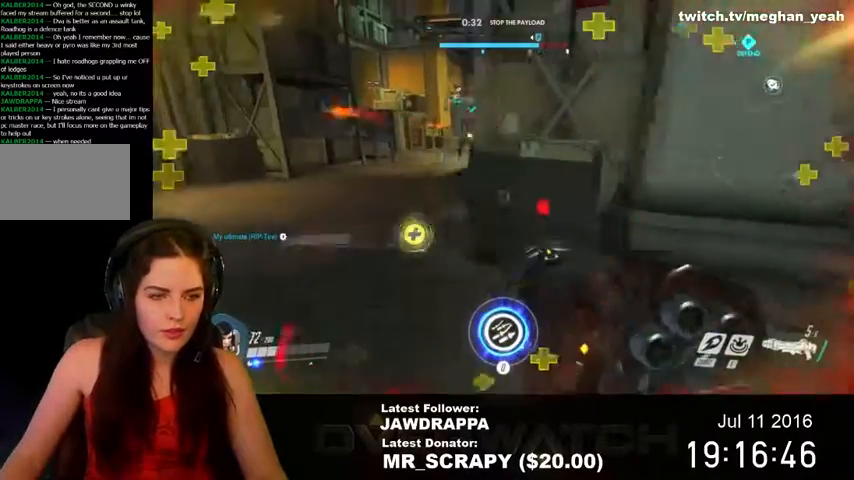
{"keys": ["a", "w"], "mouse": [], "events": []}
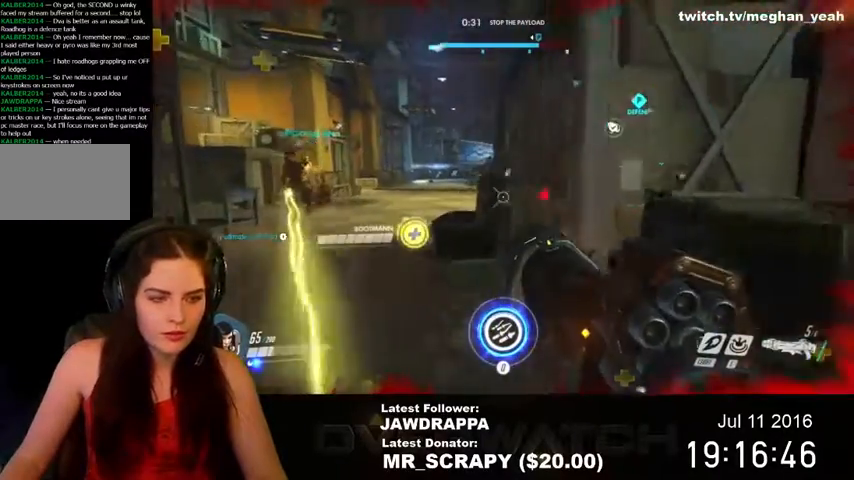
{"keys": ["a", "w"], "mouse": [], "events": []}
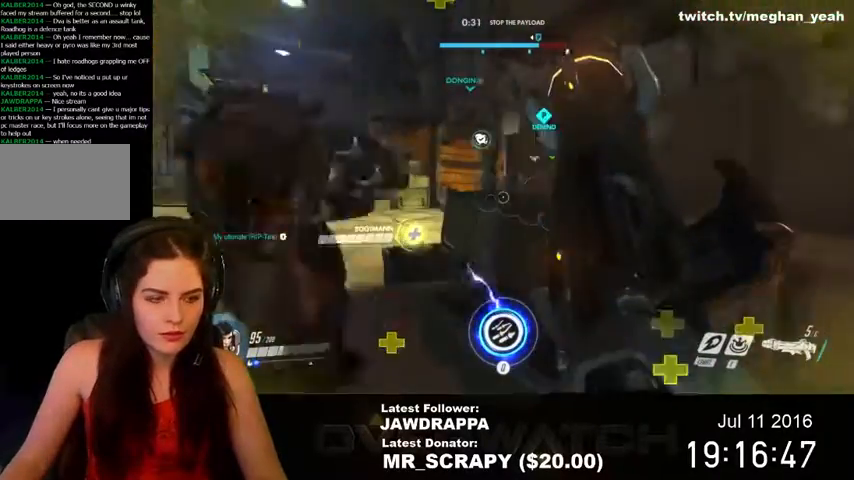
{"keys": ["a", "w"], "mouse": [], "events": []}
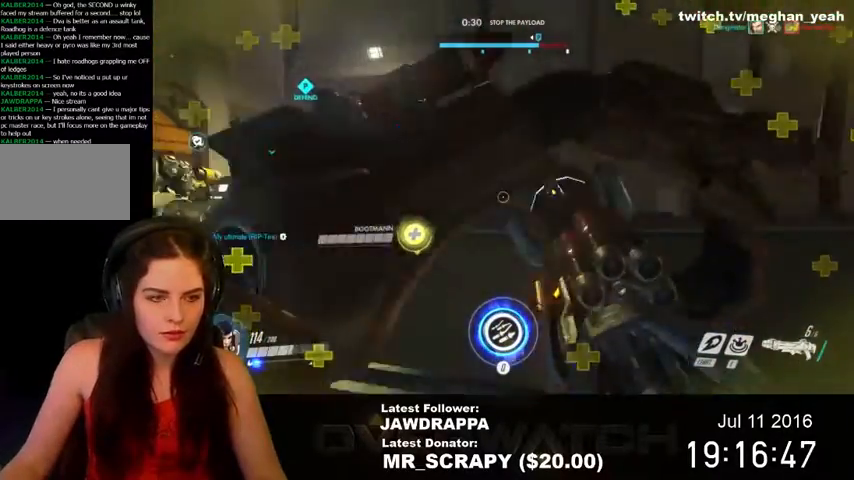
{"keys": ["s"], "mouse": [], "events": [[34, "a", "up"], [34, "d", "down"], [67, "w", "up"], [334, "s", "down"], [467, "d", "up"]]}
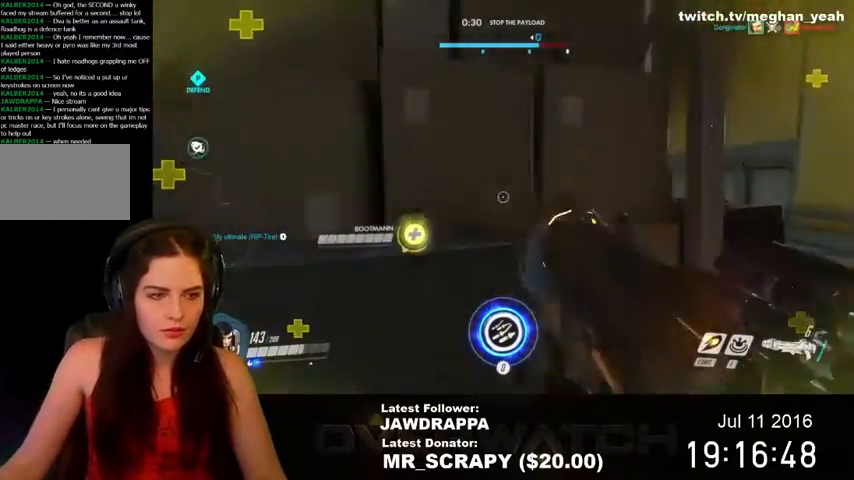
{"keys": ["a", "s"], "mouse": [], "events": [[434, "a", "down"]]}
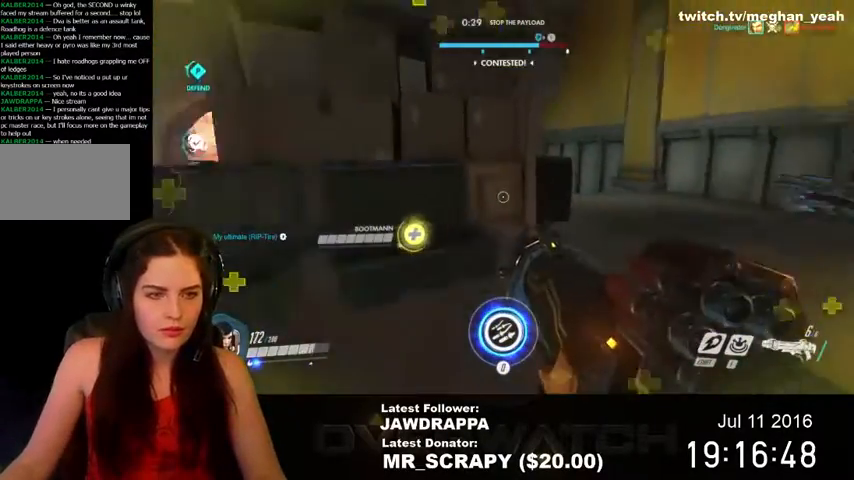
{"keys": ["a", "s"], "mouse": [], "events": [[200, "a", "up"], [467, "a", "down"]]}
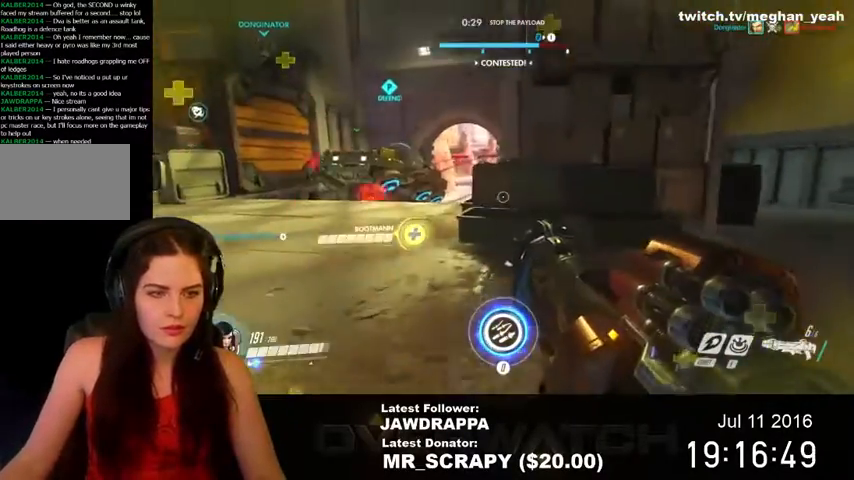
{"keys": ["w"], "mouse": [], "events": [[67, "s", "up"], [234, "w", "down"], [334, "a", "up"]]}
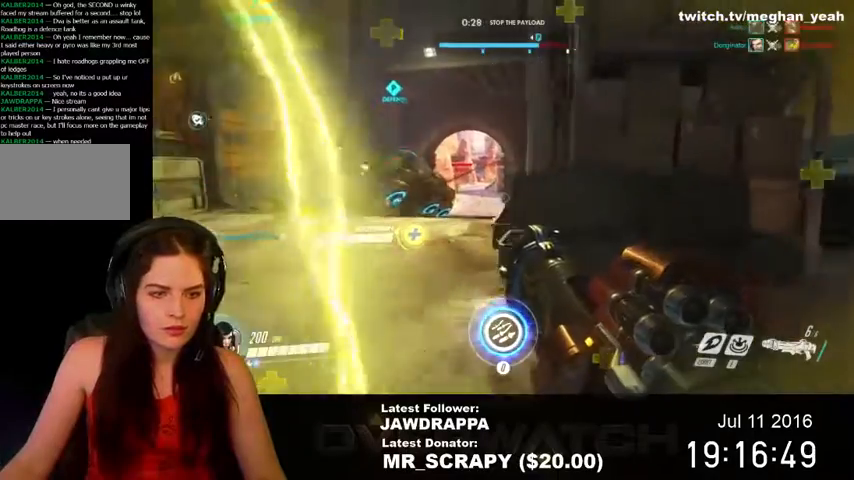
{"keys": ["d"], "mouse": [], "events": [[100, "d", "down"], [134, "w", "up"], [167, "mouse_left", "down"], [300, "mouse_left", "up"]]}
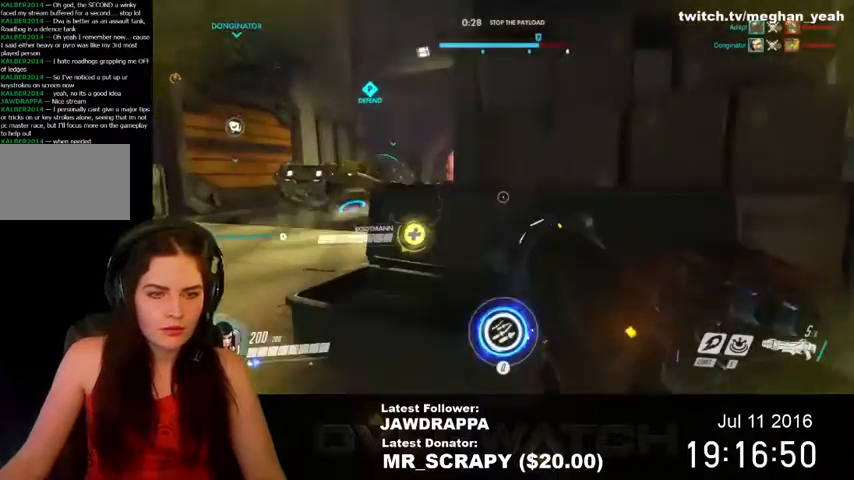
{"keys": ["d"], "mouse": [], "events": []}
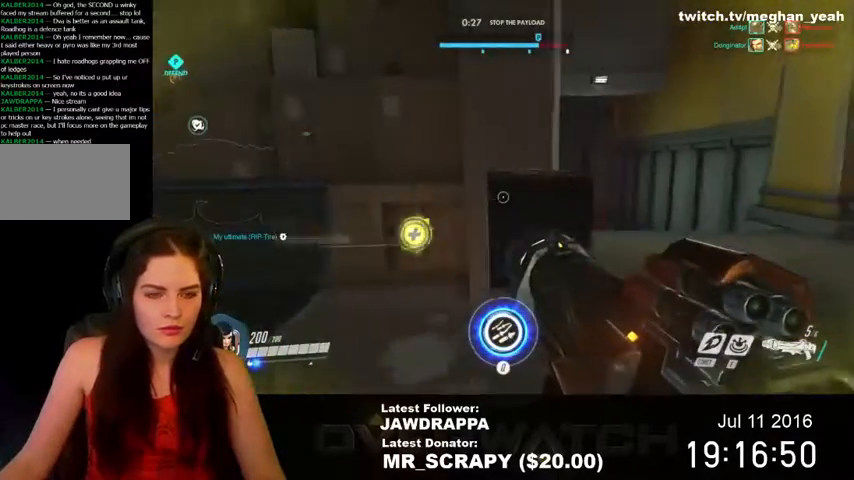
{"keys": ["a"], "mouse": ["left"], "events": [[200, "w", "down"], [334, "d", "up"], [334, "mouse_left", "down"], [367, "a", "down"], [367, "w", "up"]]}
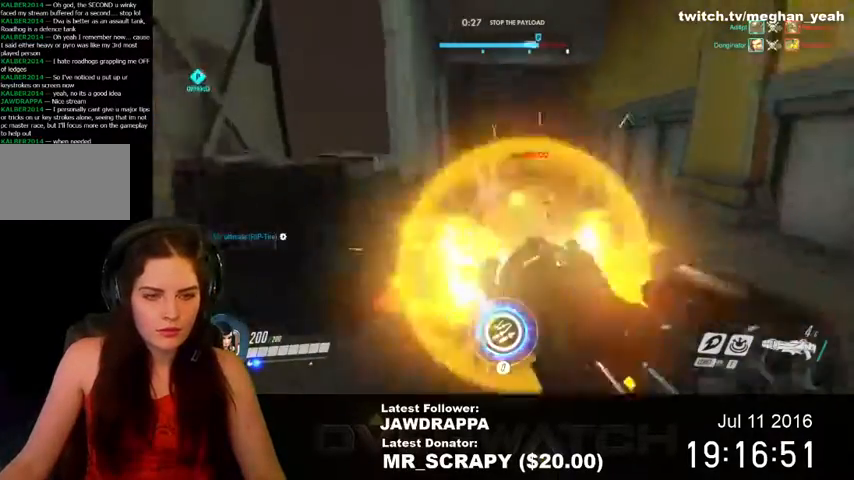
{"keys": ["a", "s", "space"], "mouse": [], "events": [[34, "mouse_left", "up"], [67, "s", "down"], [367, "space", "down"]]}
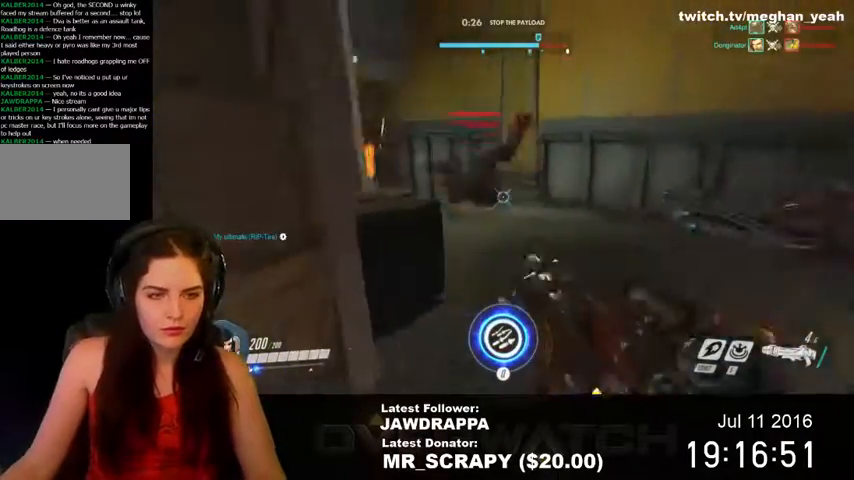
{"keys": ["s", "shift", "space"], "mouse": [], "events": [[34, "space", "up"], [100, "mouse_left", "down"], [200, "a", "up"], [234, "space", "down"], [300, "mouse_left", "up"], [334, "shift", "down"]]}
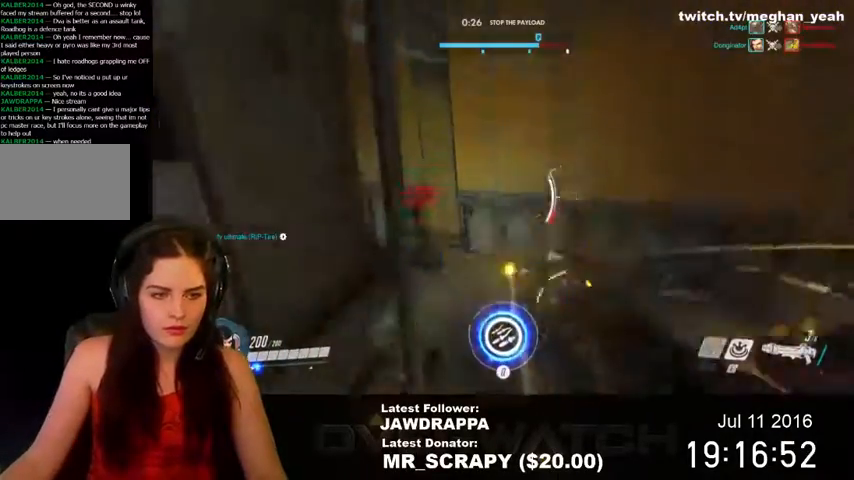
{"keys": ["d"], "mouse": [], "events": [[67, "shift", "up"], [67, "space", "up"], [300, "s", "up"], [334, "d", "down"]]}
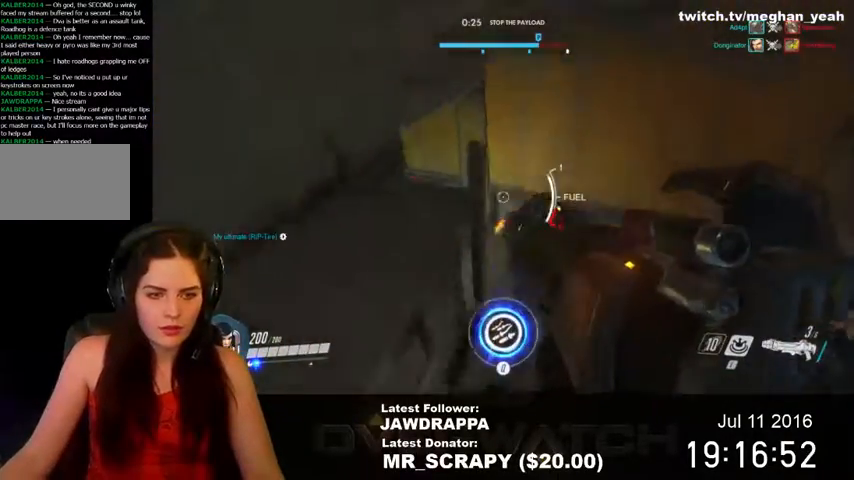
{"keys": ["d", "space", "w"], "mouse": [], "events": [[34, "space", "down"], [67, "w", "down"]]}
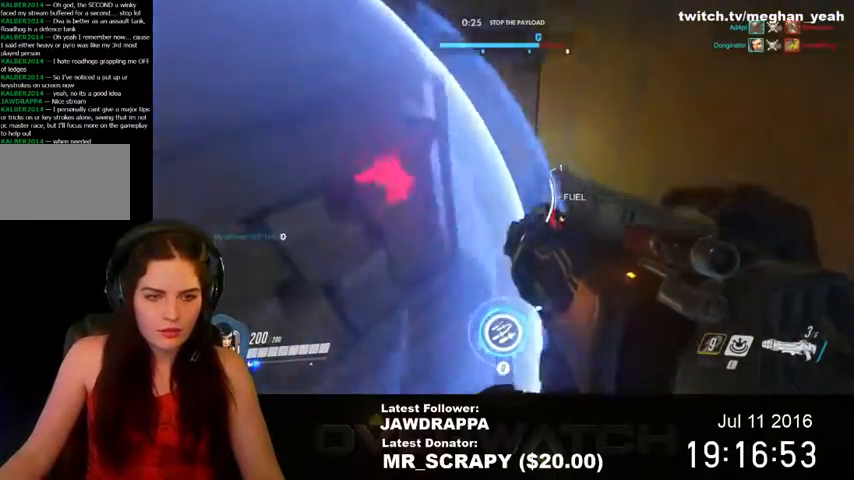
{"keys": ["d", "w"], "mouse": ["left"], "events": [[367, "mouse_left", "down"], [400, "space", "up"]]}
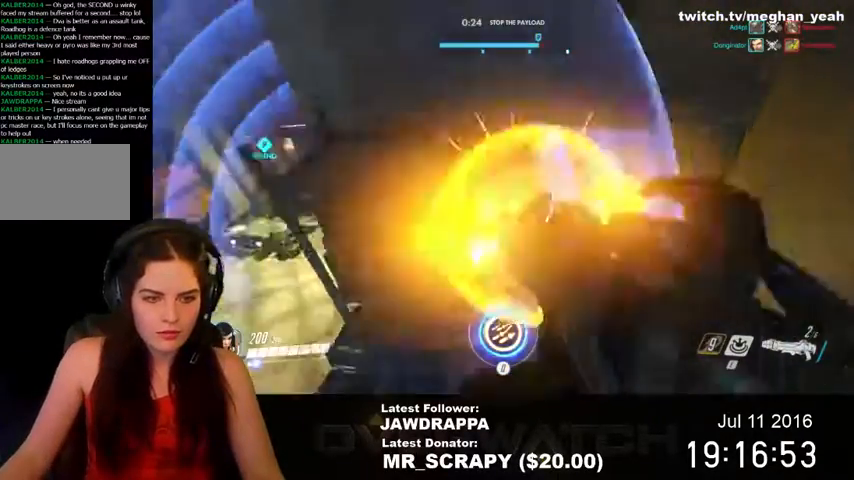
{"keys": ["w"], "mouse": [], "events": [[67, "d", "up"], [67, "mouse_left", "up"]]}
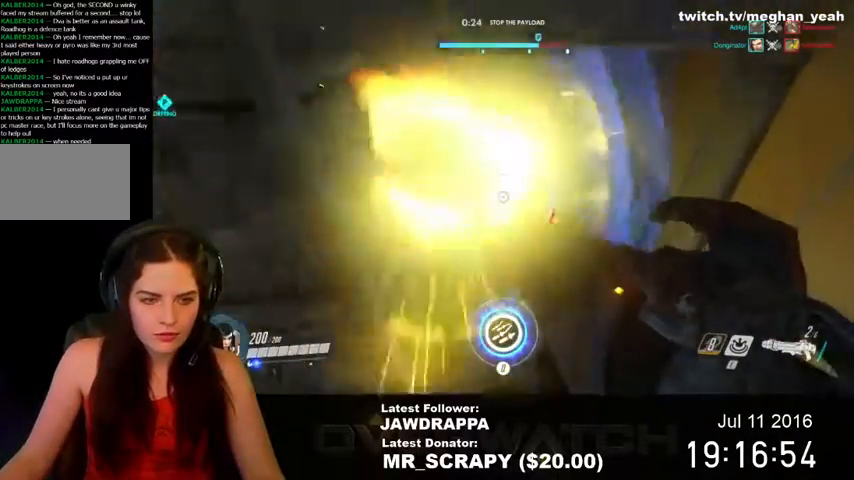
{"keys": ["a", "s"], "mouse": ["left"], "events": [[100, "space", "down"], [167, "w", "up"], [200, "mouse_left", "down"], [300, "s", "down"], [500, "a", "down"], [500, "space", "up"]]}
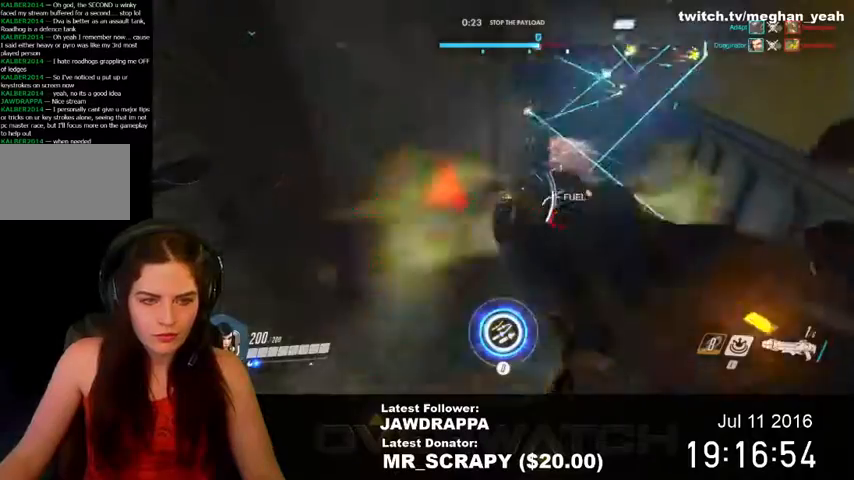
{"keys": ["a", "w"], "mouse": []}
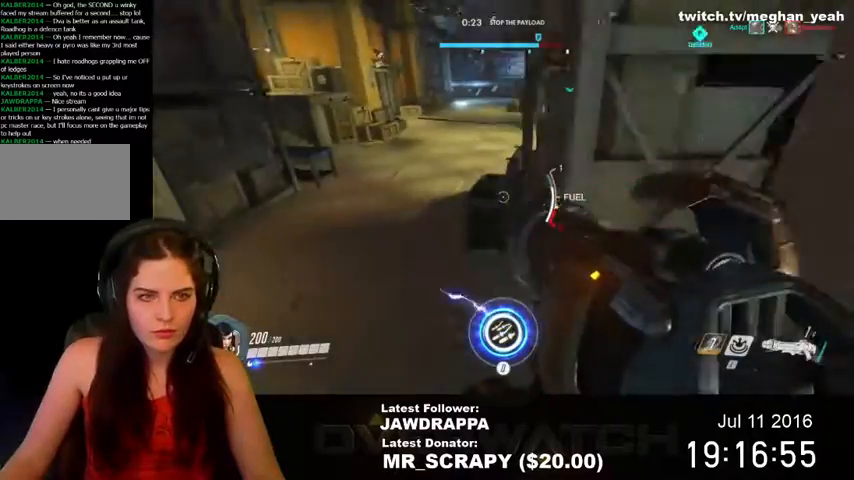
{"keys": ["a", "w"], "mouse": [], "events": []}
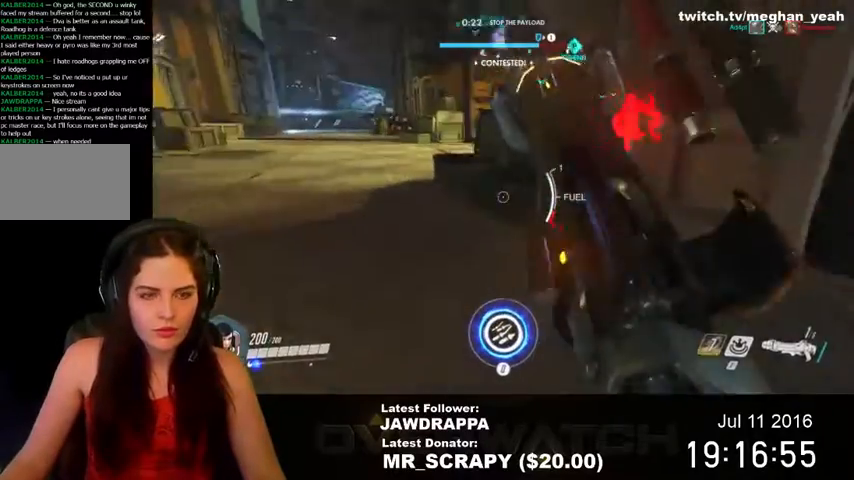
{"keys": ["a", "s"], "mouse": [], "events": [[200, "w", "up"], [434, "s", "down"]]}
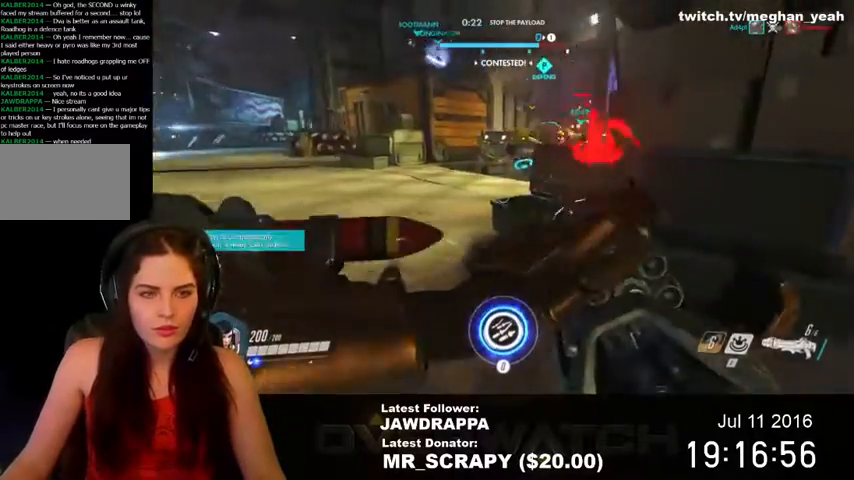
{"keys": ["a"], "mouse": [], "events": [[234, "s", "up"]]}
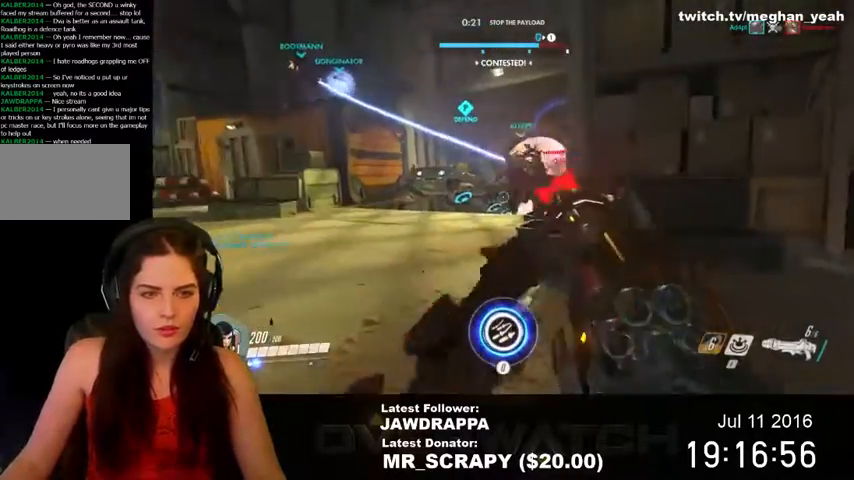
{"keys": ["d", "w"], "mouse": [], "events": [[167, "mouse_left", "down"], [200, "w", "down"], [334, "a", "up"], [367, "d", "down"], [367, "mouse_left", "up"]]}
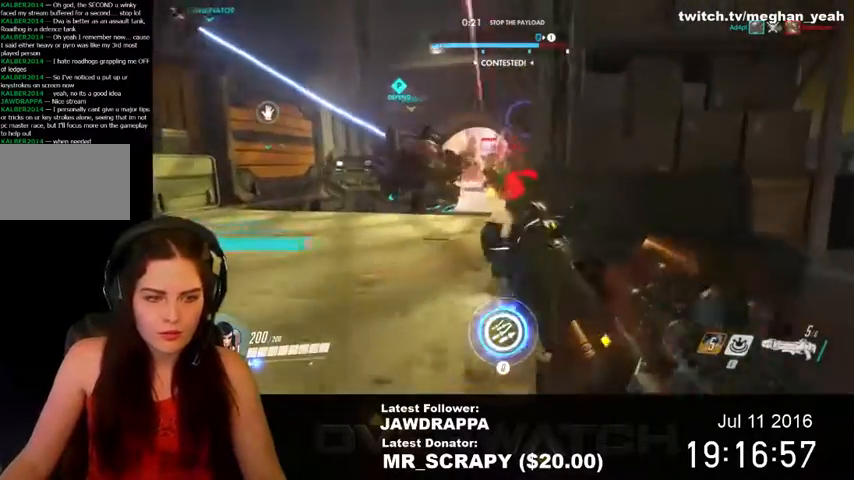
{"keys": ["d", "w"], "mouse": [], "events": [[34, "w", "up"], [500, "w", "down"]]}
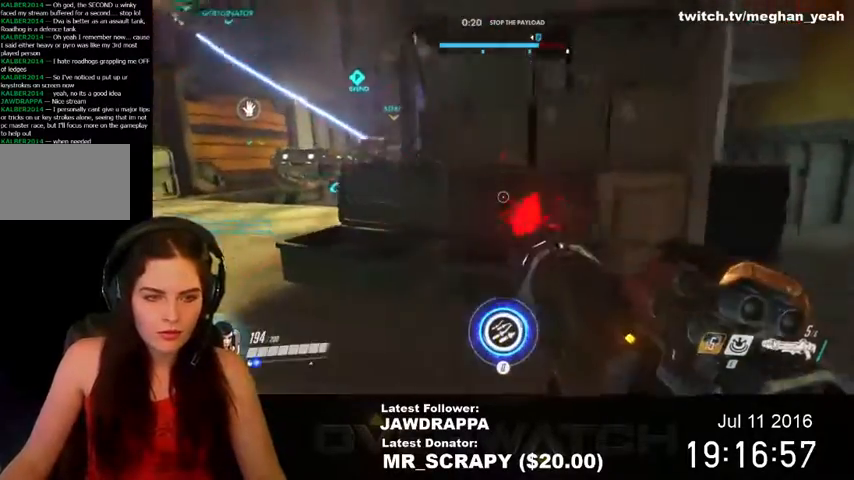
{"keys": ["a"], "mouse": [], "events": [[67, "a", "down"], [134, "d", "up"], [134, "w", "up"]]}
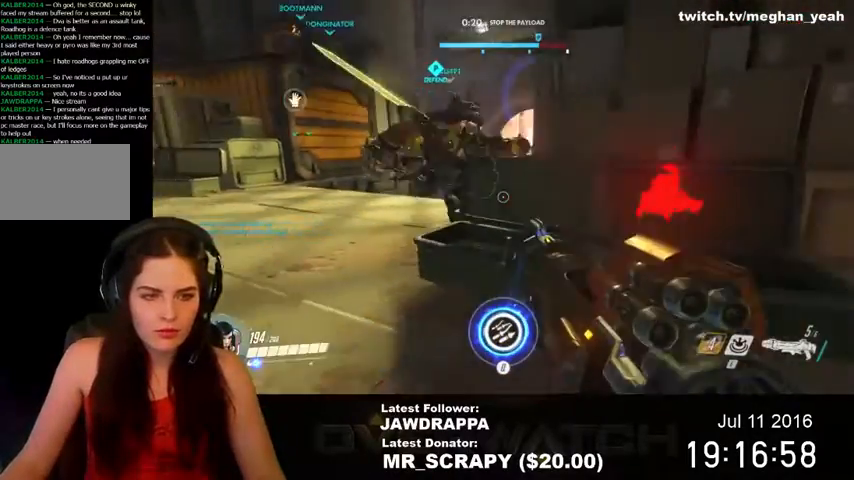
{"keys": ["w"], "mouse": [], "events": [[267, "w", "down"], [400, "a", "up"]]}
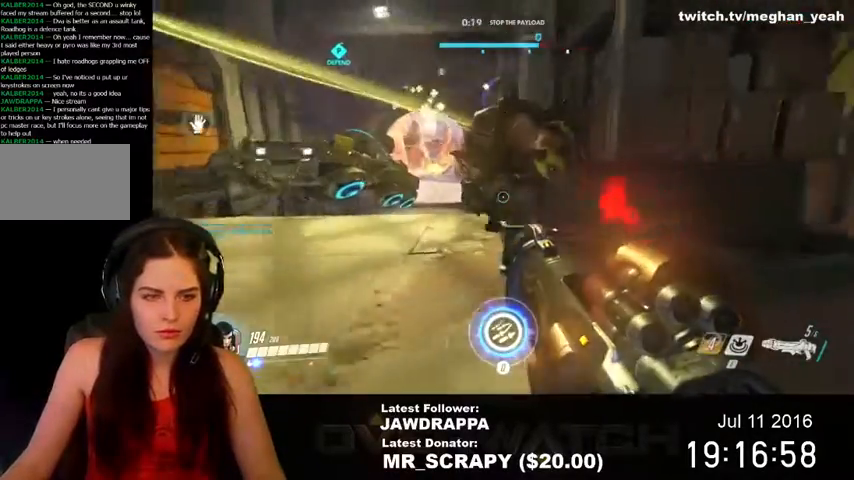
{"keys": ["d", "w"], "mouse": [], "events": [[100, "z", "down"], [167, "z", "up"], [300, "d", "down"]]}